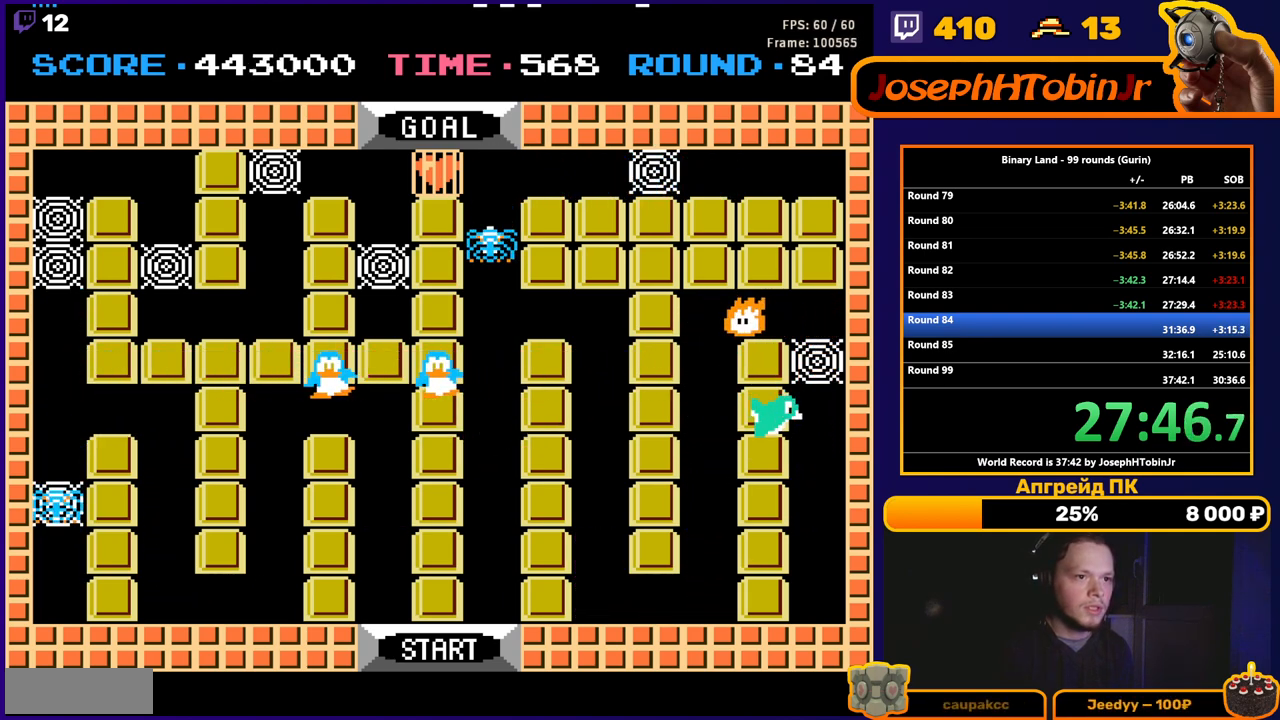
Gameplay with a controller (Nintendo layout); each line is a JSON object with the inputs held at the frame after it. "events" lists button and stick changes between this image and that frame as [ms after this image, input, new state], when the widget could be followed in between. Not read: L3 R3.
{"buttons": ["DPAD_UP"], "events": [[83, "DPAD_UP", "down"]]}
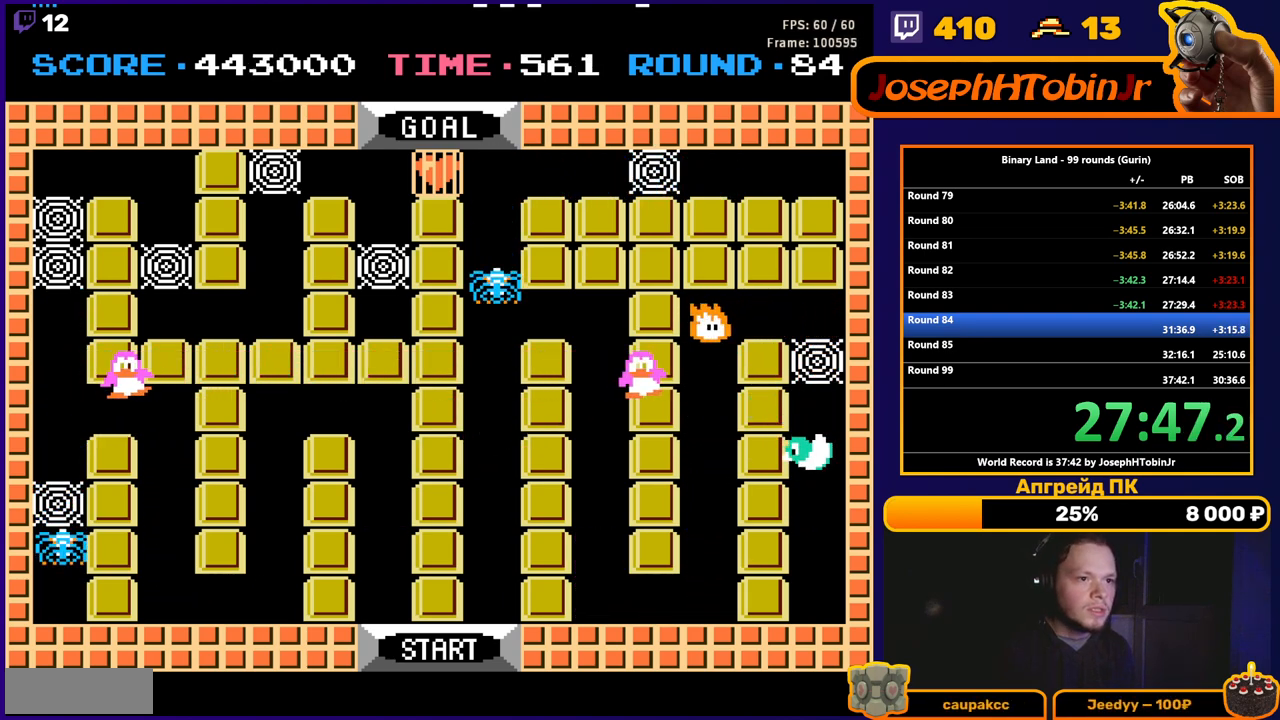
{"buttons": ["DPAD_UP"], "events": []}
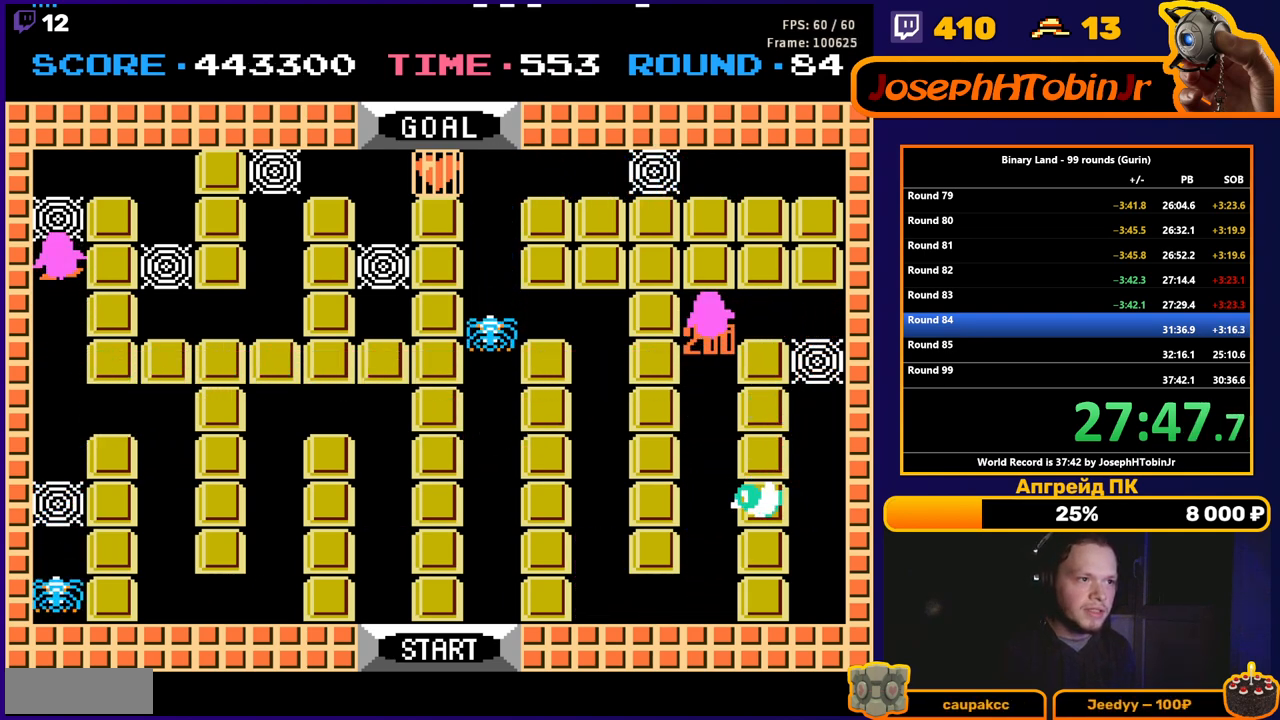
{"buttons": ["DPAD_LEFT"], "events": [[233, "DPAD_LEFT", "down"], [250, "DPAD_UP", "up"]]}
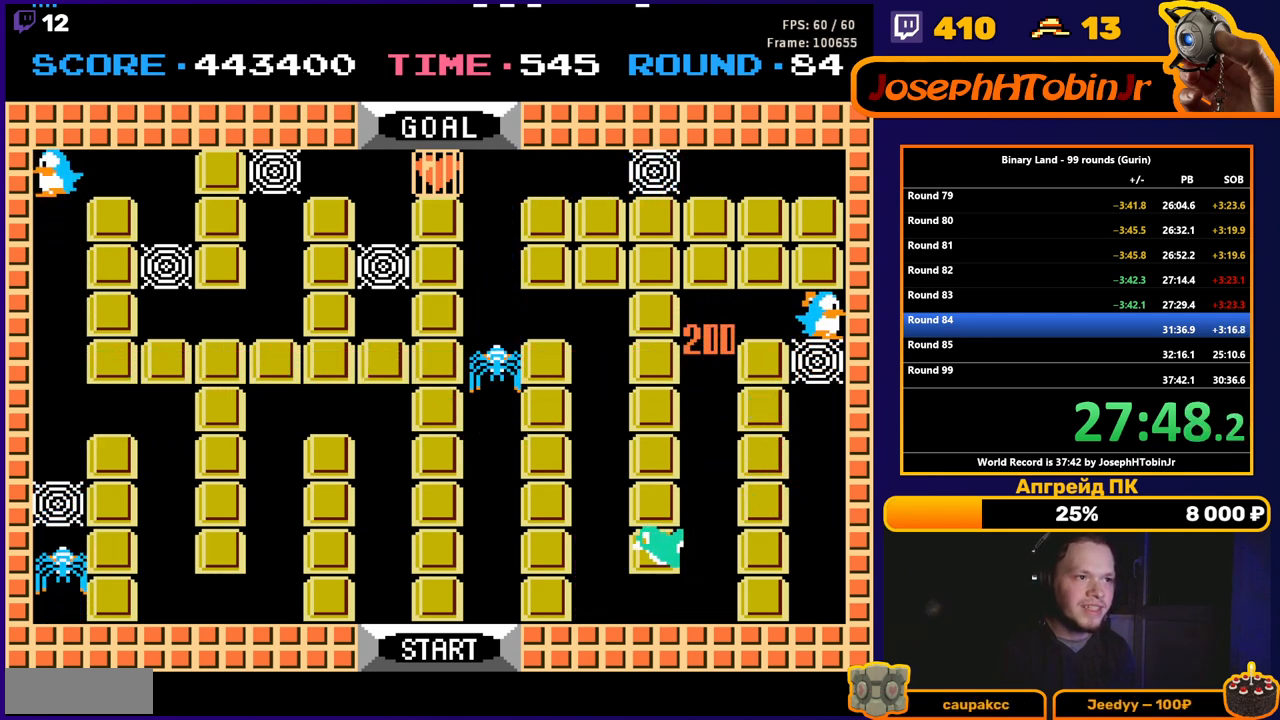
{"buttons": ["DPAD_DOWN"], "events": [[17, "DPAD_LEFT", "up"], [33, "DPAD_RIGHT", "down"], [33, "DPAD_UP", "down"], [50, "DPAD_UP", "up"], [400, "DPAD_DOWN", "down"], [417, "DPAD_RIGHT", "up"]]}
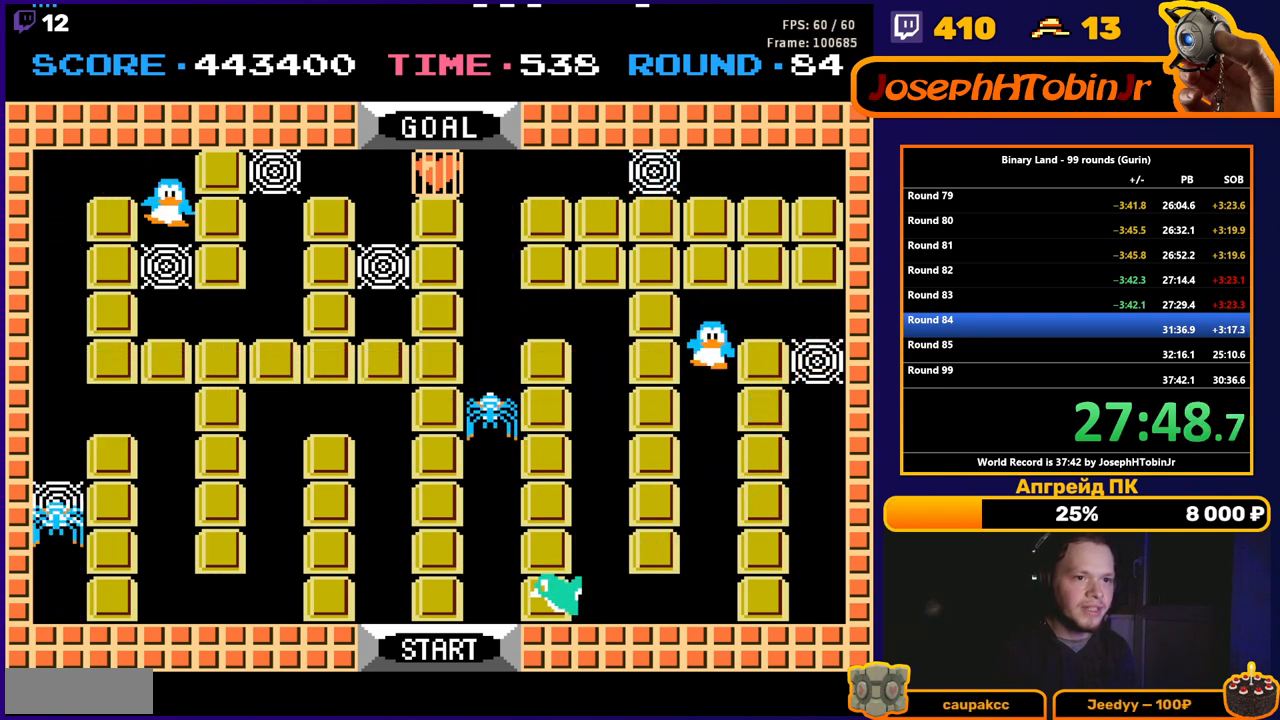
{"buttons": ["DPAD_DOWN"], "events": []}
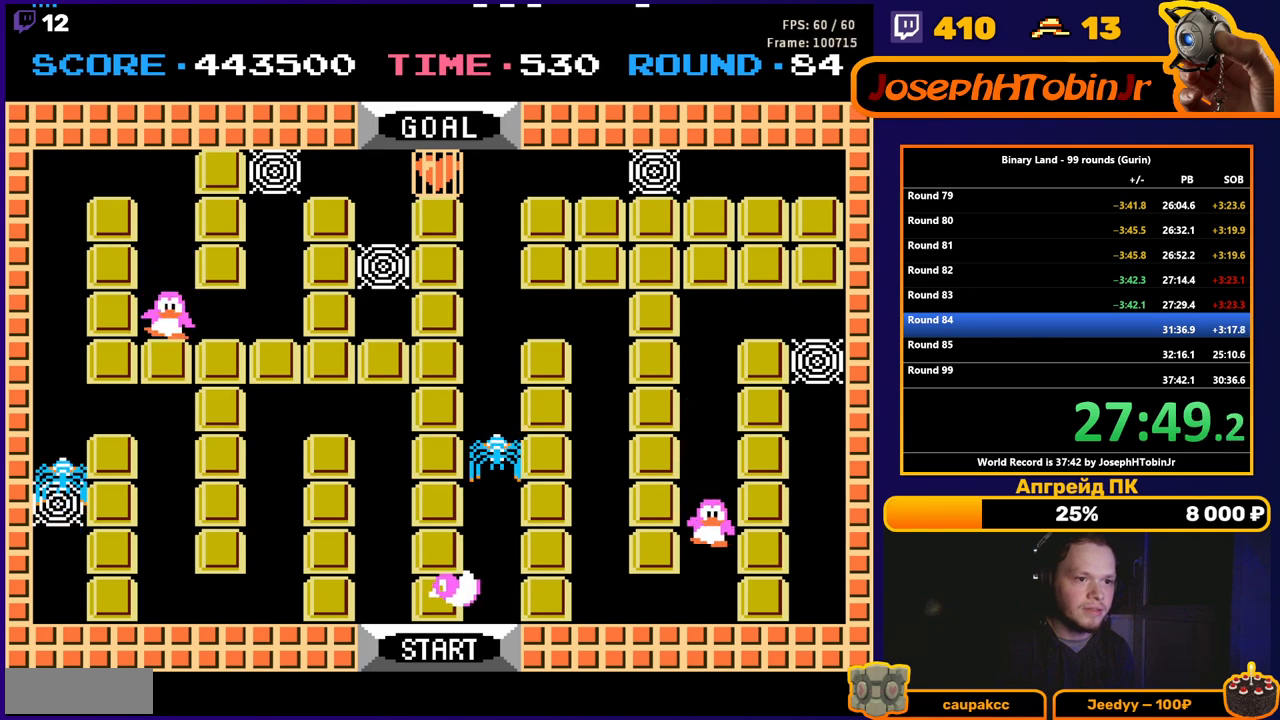
{"buttons": ["DPAD_RIGHT"], "events": [[283, "DPAD_RIGHT", "down"], [300, "DPAD_DOWN", "up"]]}
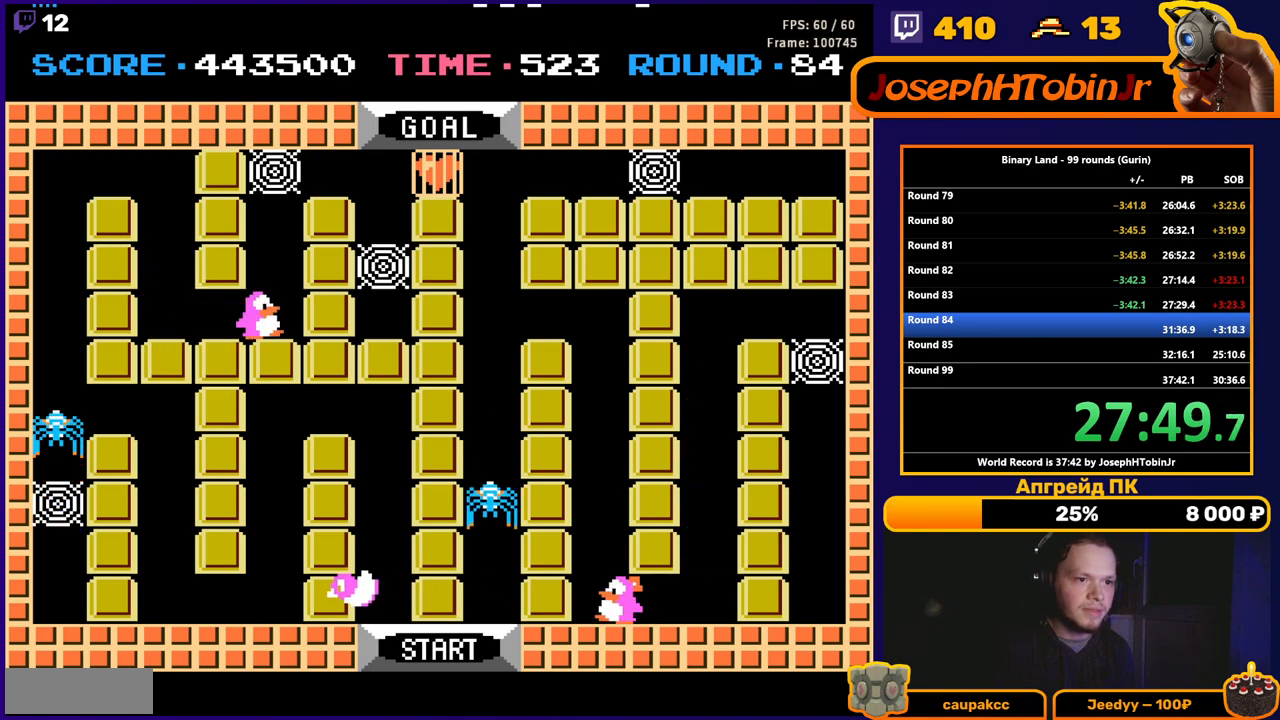
{"buttons": ["DPAD_UP"], "events": [[100, "DPAD_UP", "down"], [133, "DPAD_RIGHT", "up"]]}
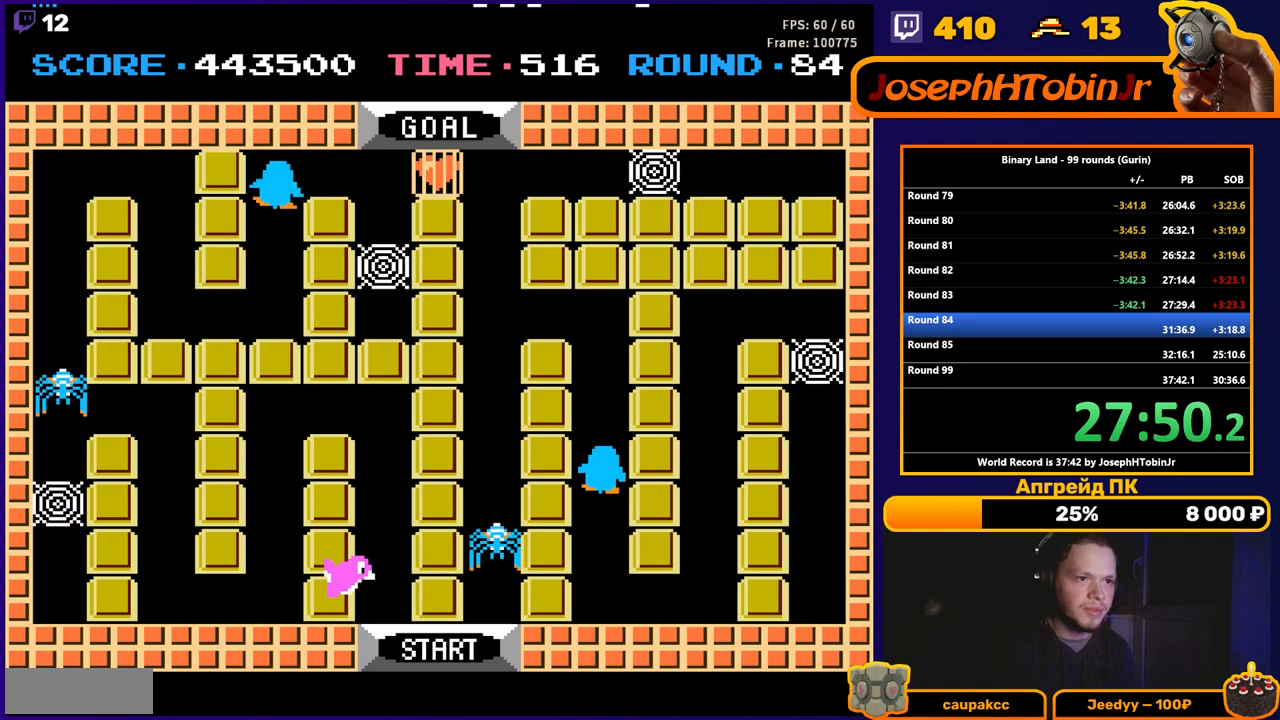
{"buttons": ["DPAD_RIGHT"], "events": [[483, "DPAD_RIGHT", "down"], [500, "DPAD_UP", "up"]]}
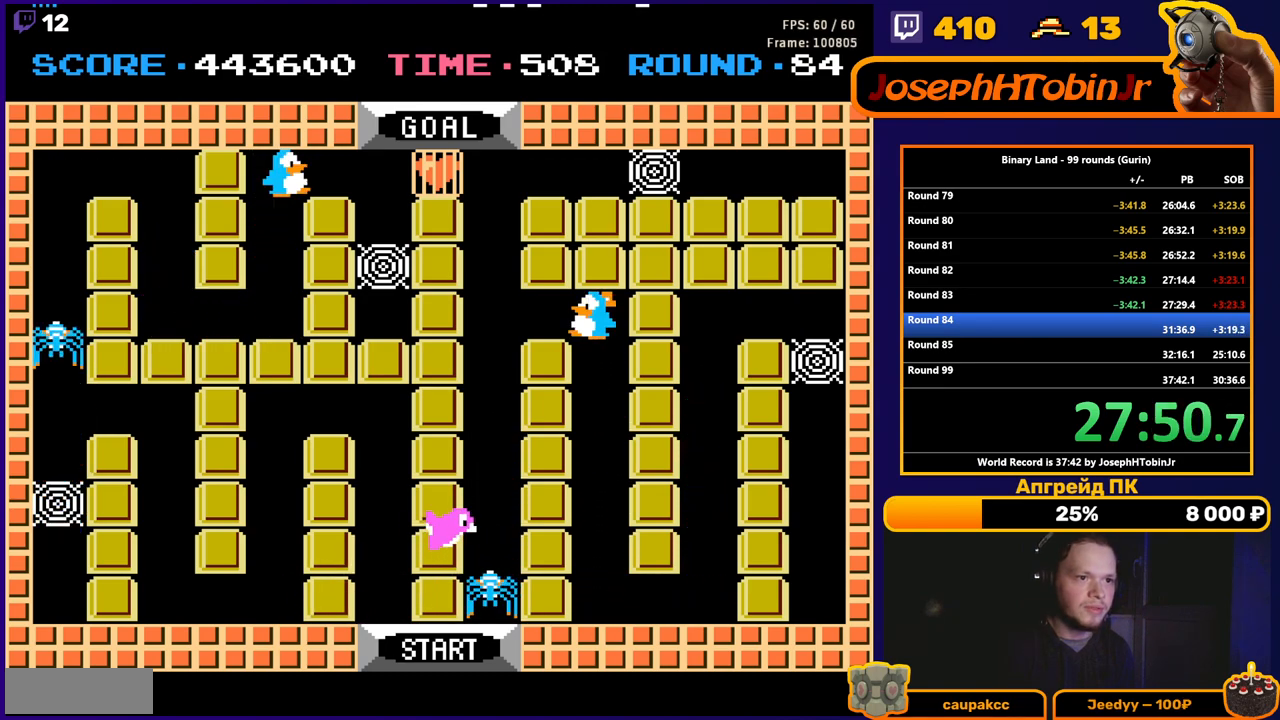
{"buttons": ["DPAD_UP"], "events": [[233, "DPAD_RIGHT", "up"], [233, "DPAD_UP", "down"]]}
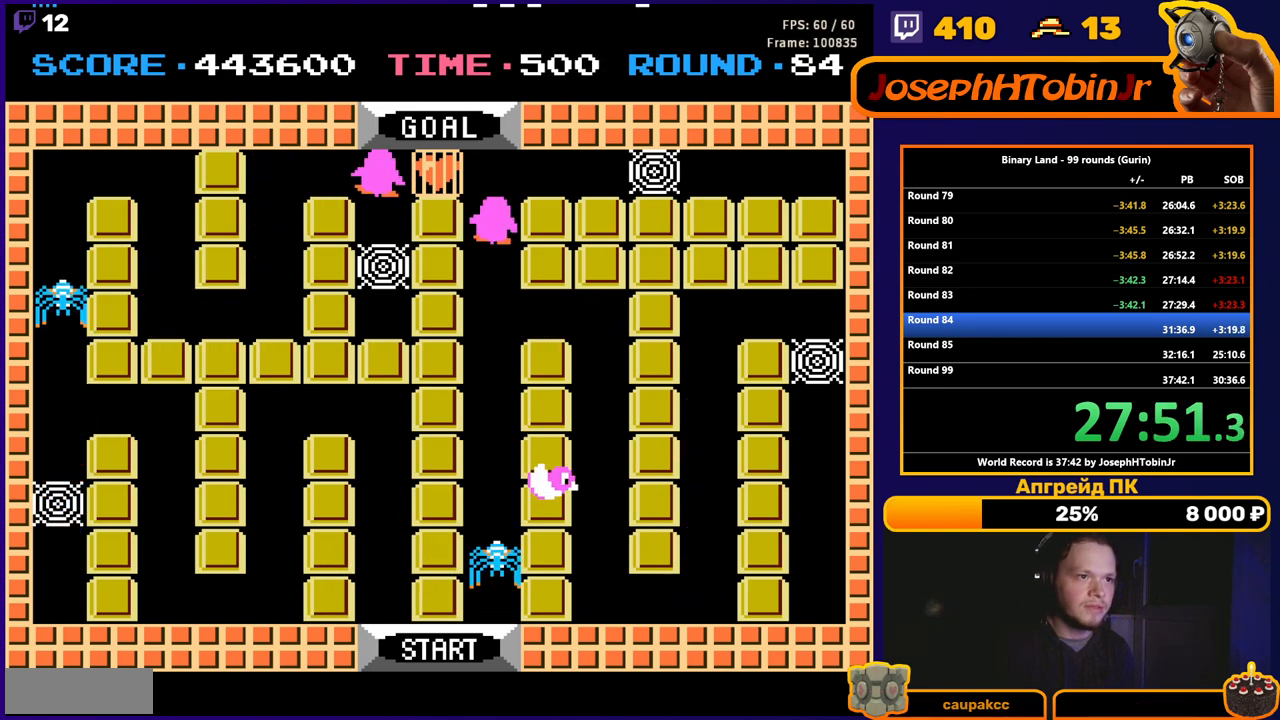
{"buttons": [], "events": [[467, "DPAD_UP", "up"]]}